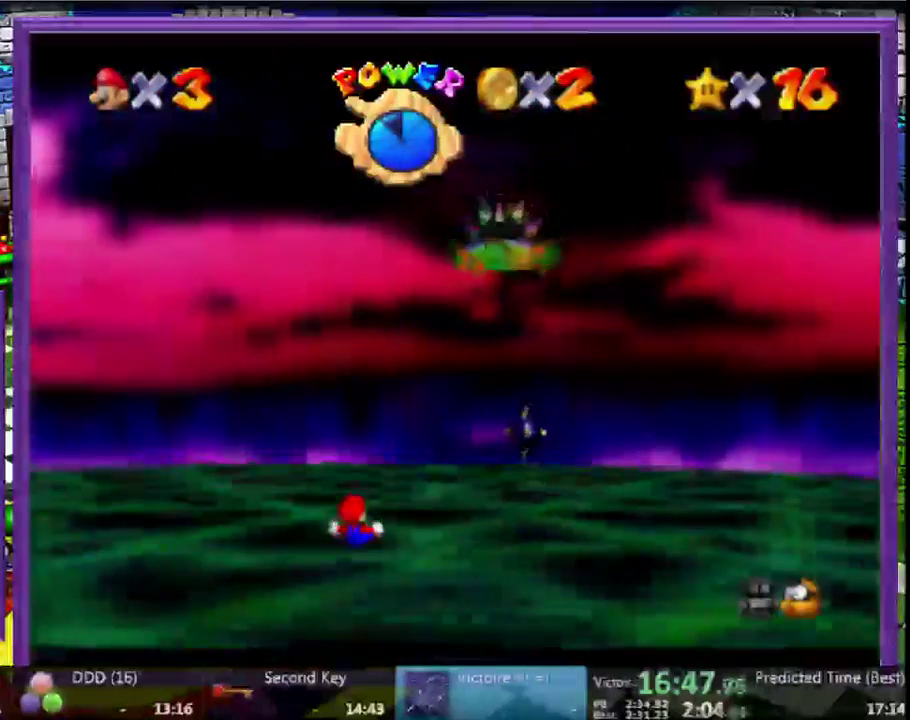
Gameplay with a controller (Nintendo layout); each line is a JSON object with the inputs held at the frame after it. "events" lists button and stick changes between this image and that frame as [ms after this image, input, new state], when the widget could be followed in between. Not read: C_DOWN L3 R3.
{"buttons": [], "left_stick": "center", "events": []}
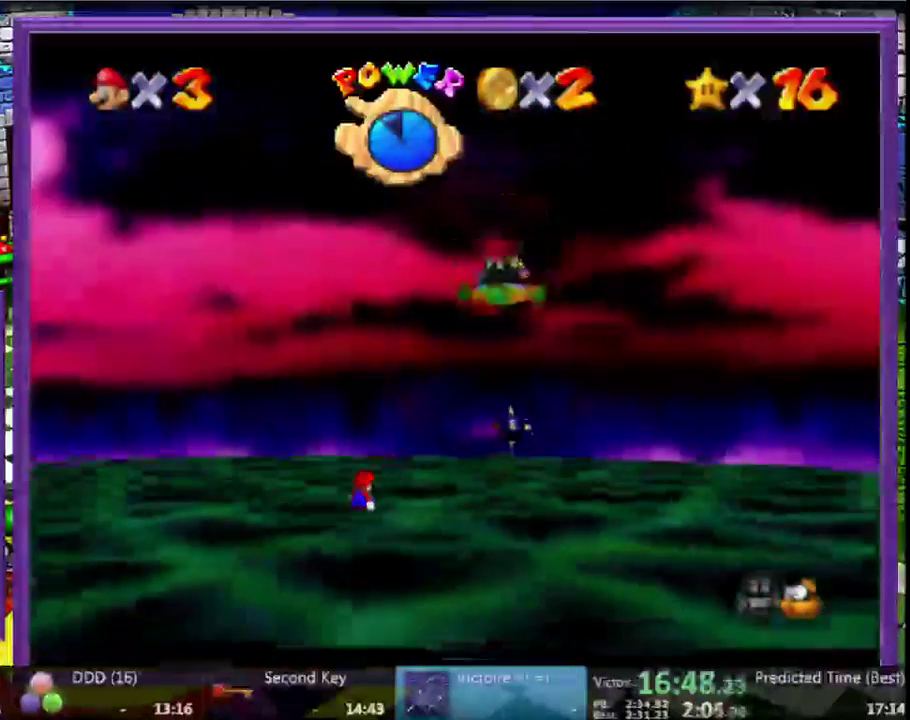
{"buttons": [], "left_stick": "center", "events": []}
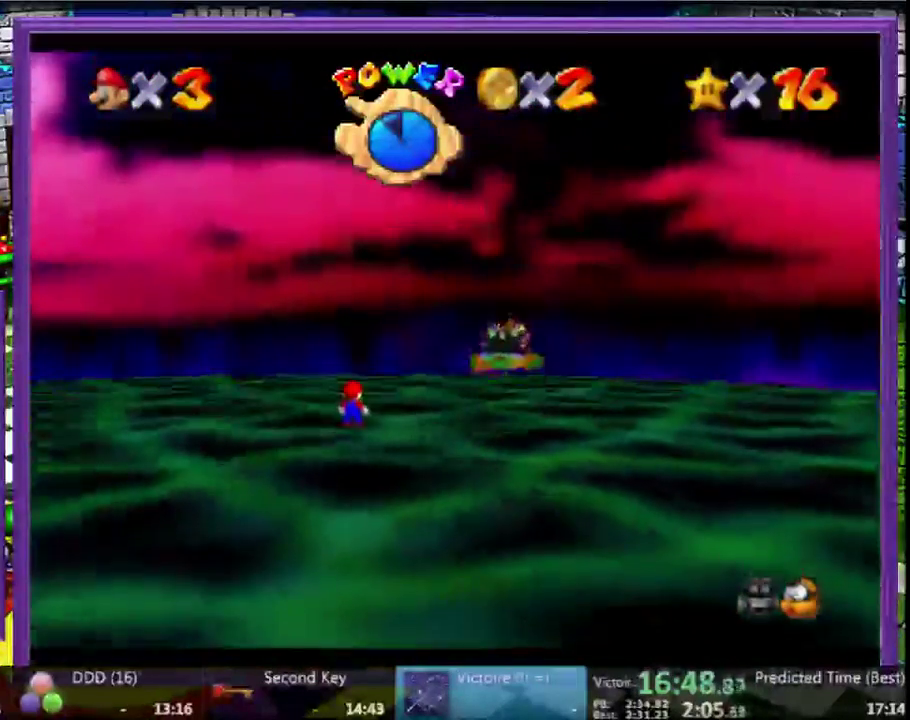
{"buttons": [], "left_stick": "left", "events": [[367, "left_stick", "left"]]}
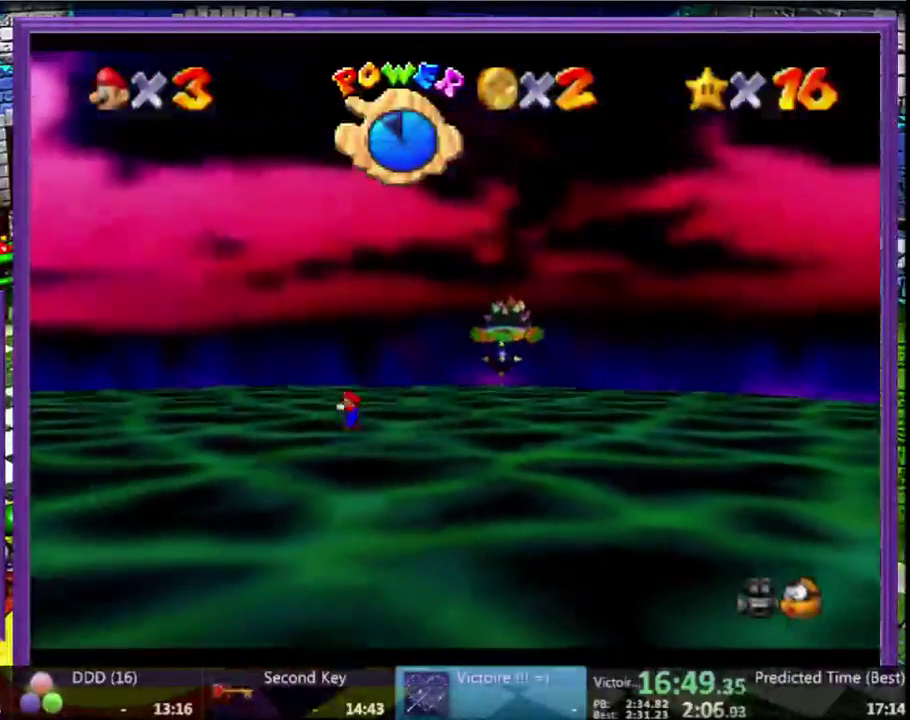
{"buttons": [], "left_stick": "down", "events": [[367, "left_stick", "down-left"], [467, "left_stick", "down"]]}
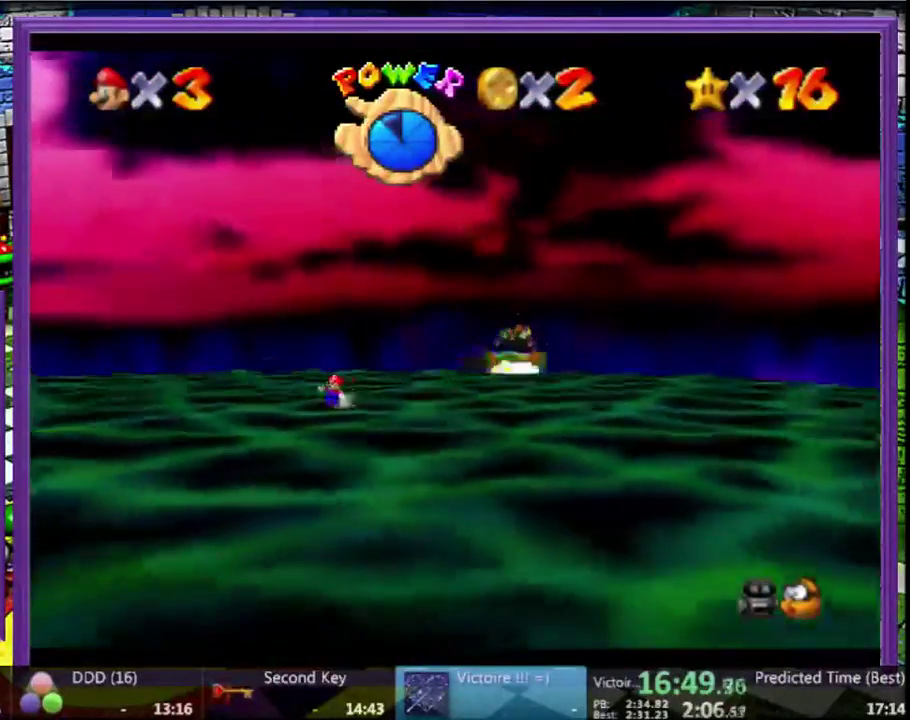
{"buttons": [], "left_stick": "left", "events": [[167, "left_stick", "down-right"], [467, "left_stick", "left"]]}
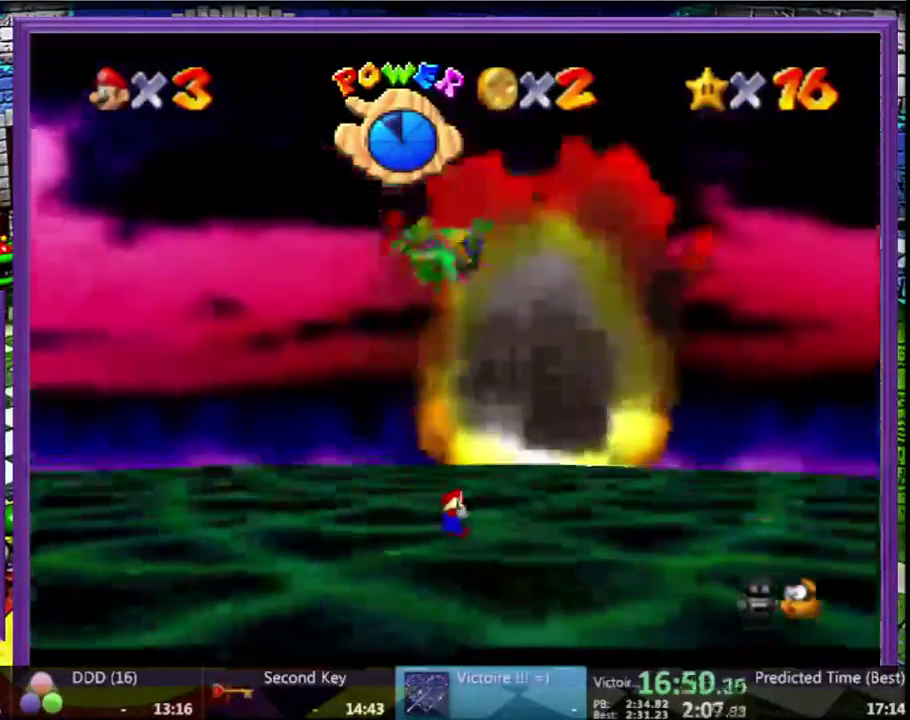
{"buttons": ["A"], "left_stick": "up", "events": [[300, "A", "down"], [333, "left_stick", "up-left"], [467, "left_stick", "up"]]}